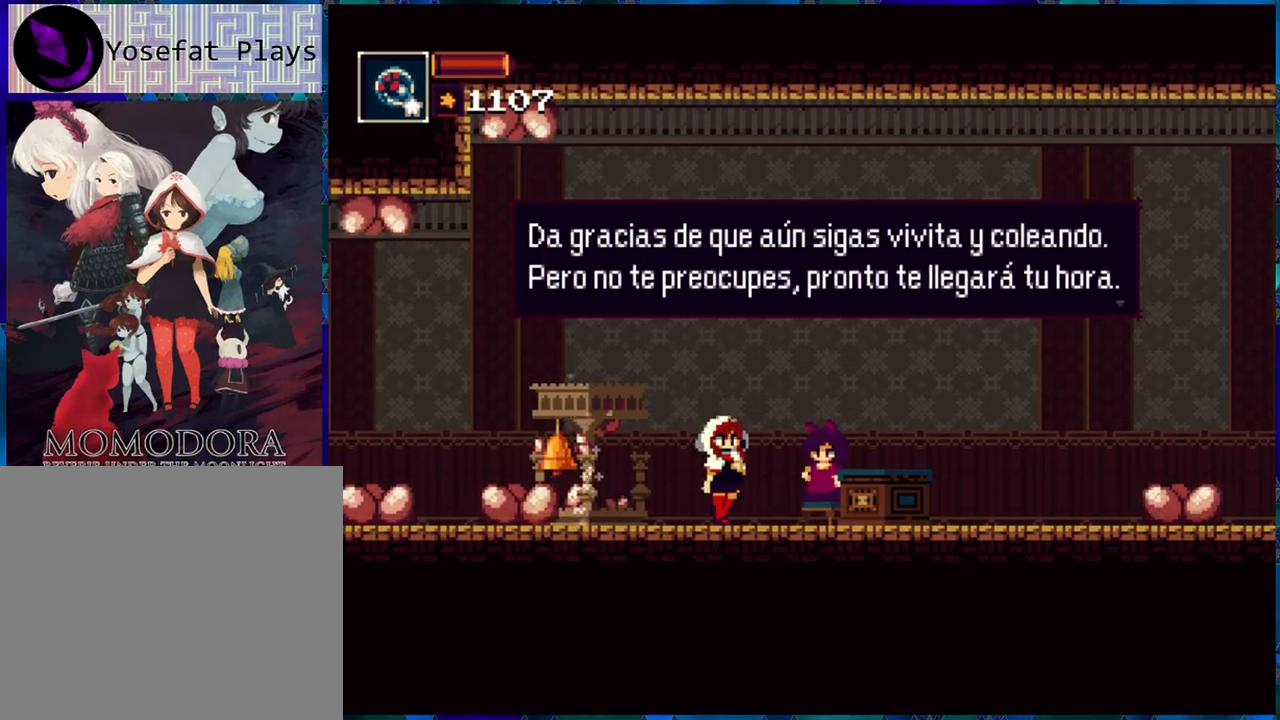
Gameplay with a controller (Nintendo layout); each line is a JSON object with the inputs held at the frame after it. "events" lists button and stick changes between this image and that frame as [ms after this image, input, new state], when the widget could be followed in between. Not read: L3 R3.
{"buttons": [], "left_stick": "center", "right_stick": "center", "events": [[83, "B", "down"], [166, "B", "up"]]}
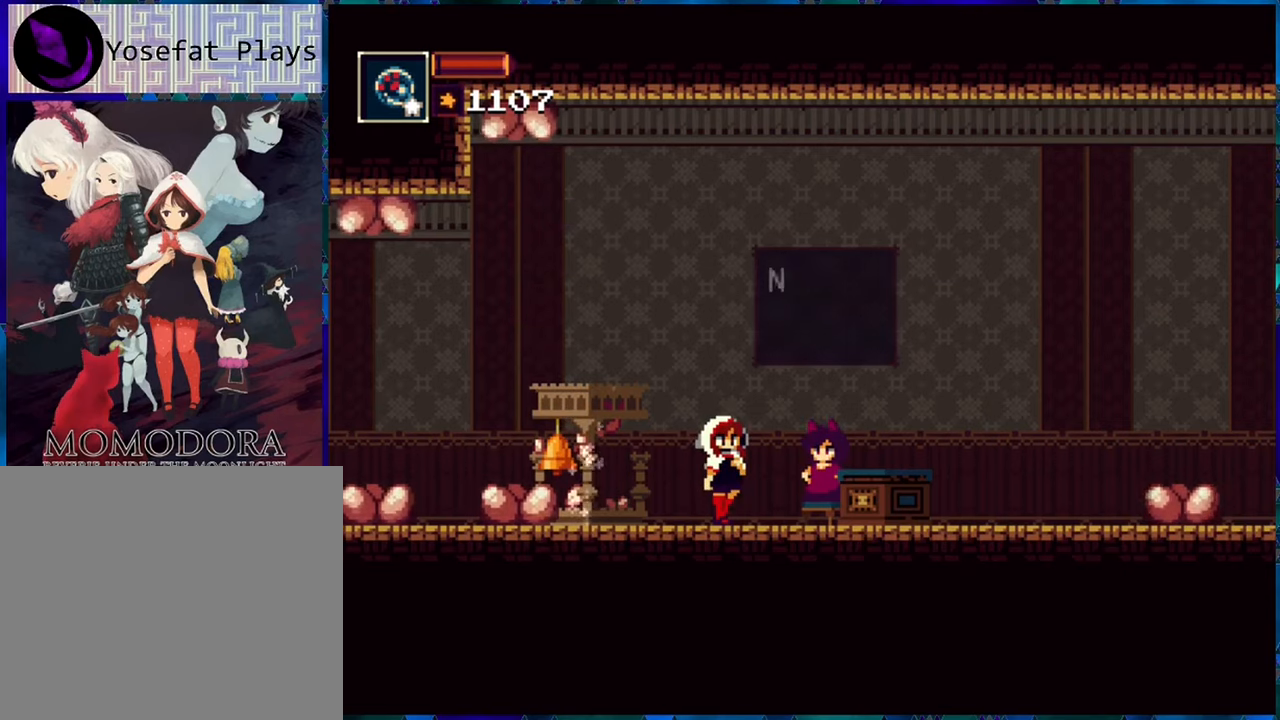
{"buttons": [], "left_stick": "center", "right_stick": "center", "events": []}
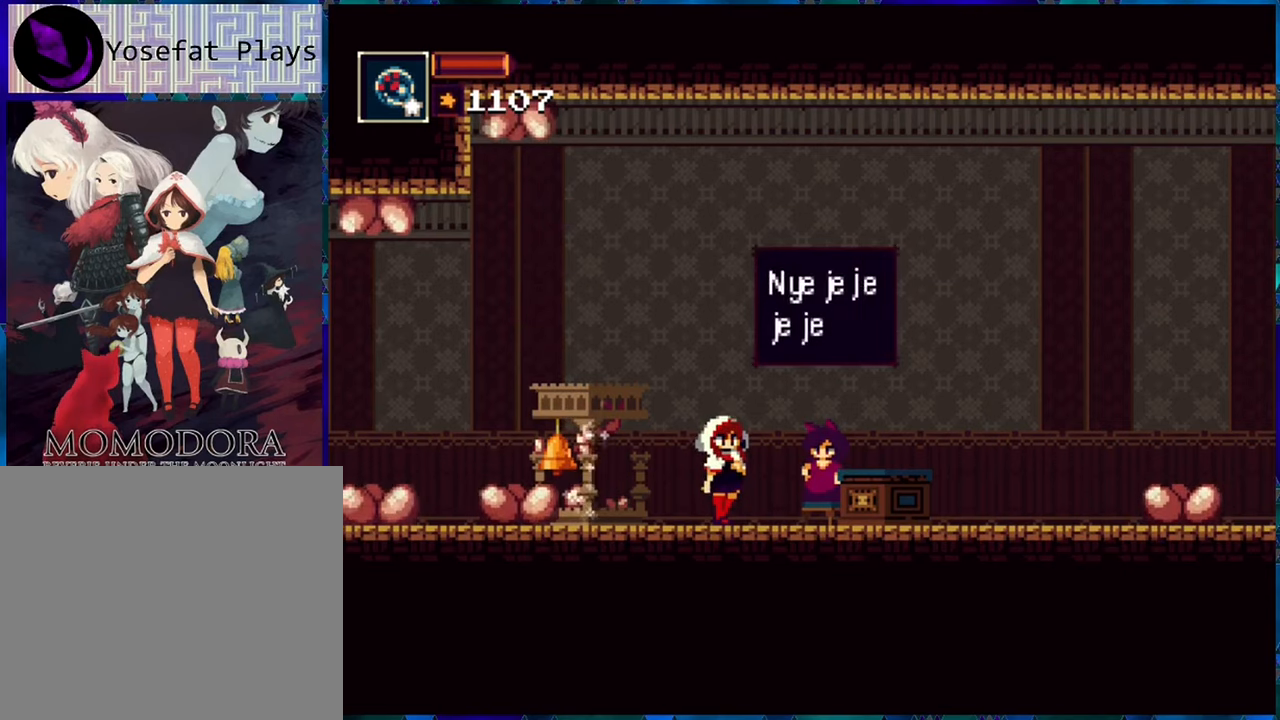
{"buttons": [], "left_stick": "center", "right_stick": "center", "events": []}
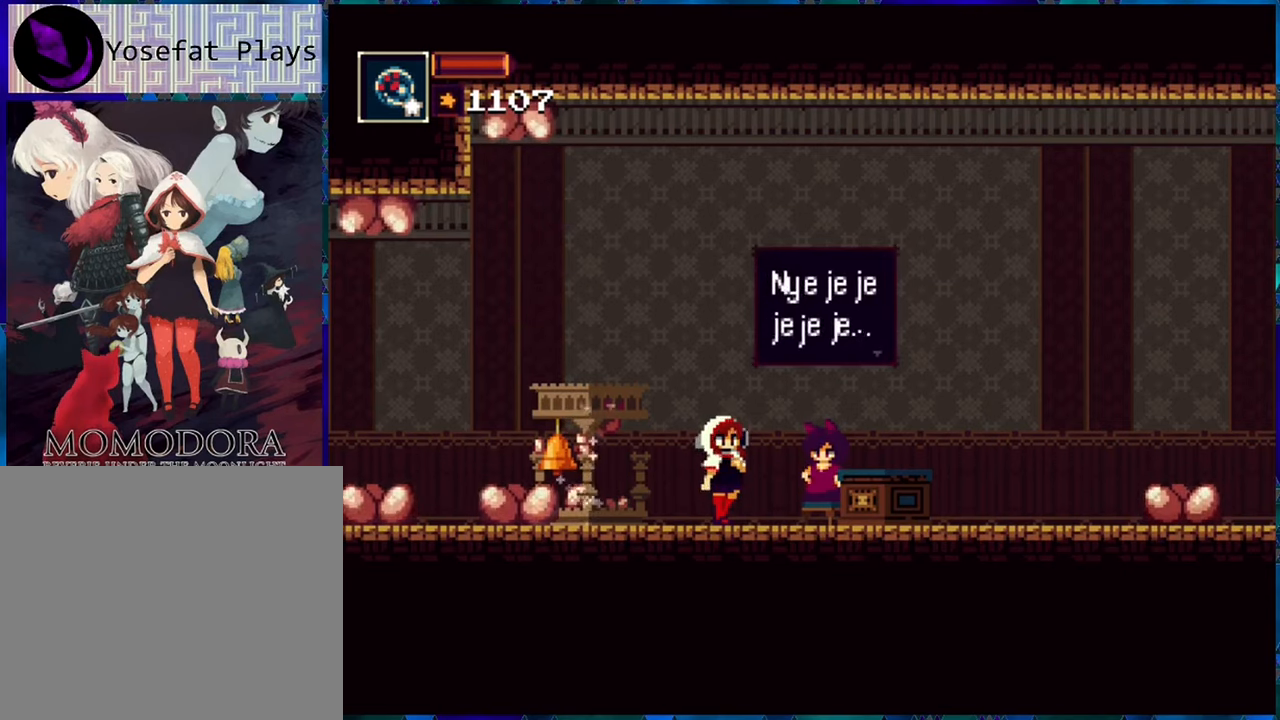
{"buttons": [], "left_stick": "center", "right_stick": "center", "events": []}
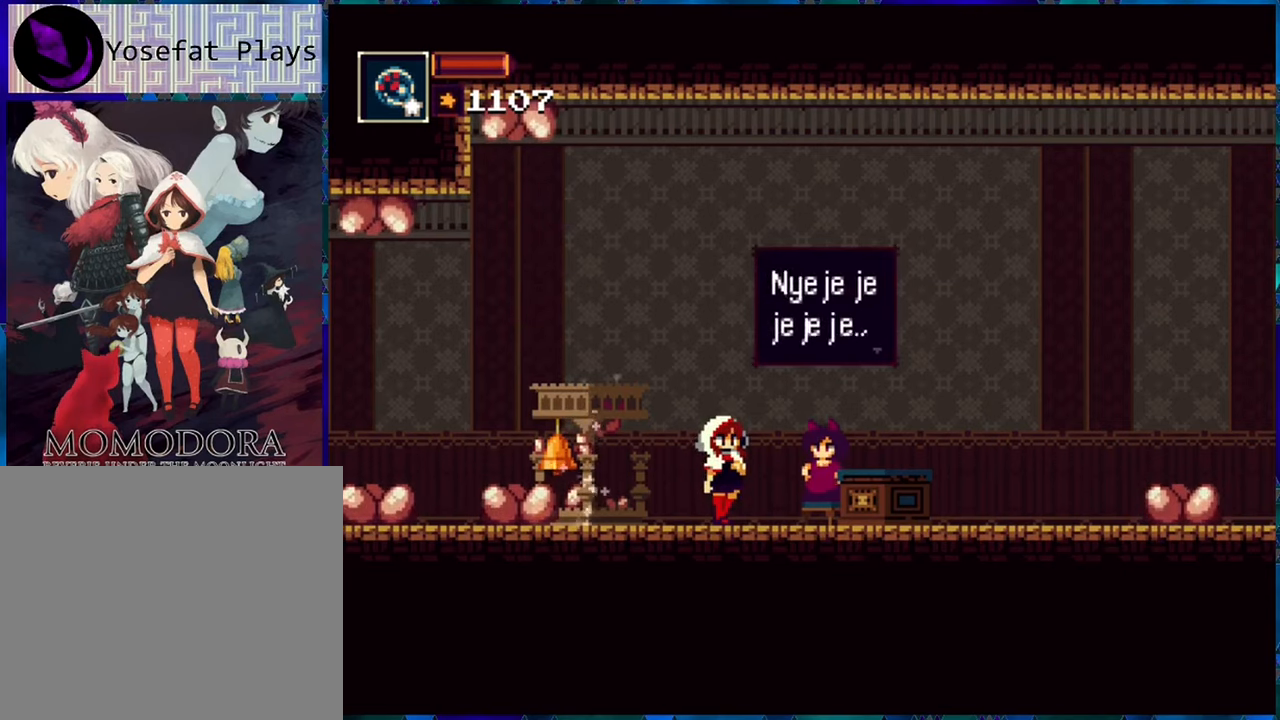
{"buttons": [], "left_stick": "center", "right_stick": "center", "events": [[83, "B", "down"], [200, "B", "up"]]}
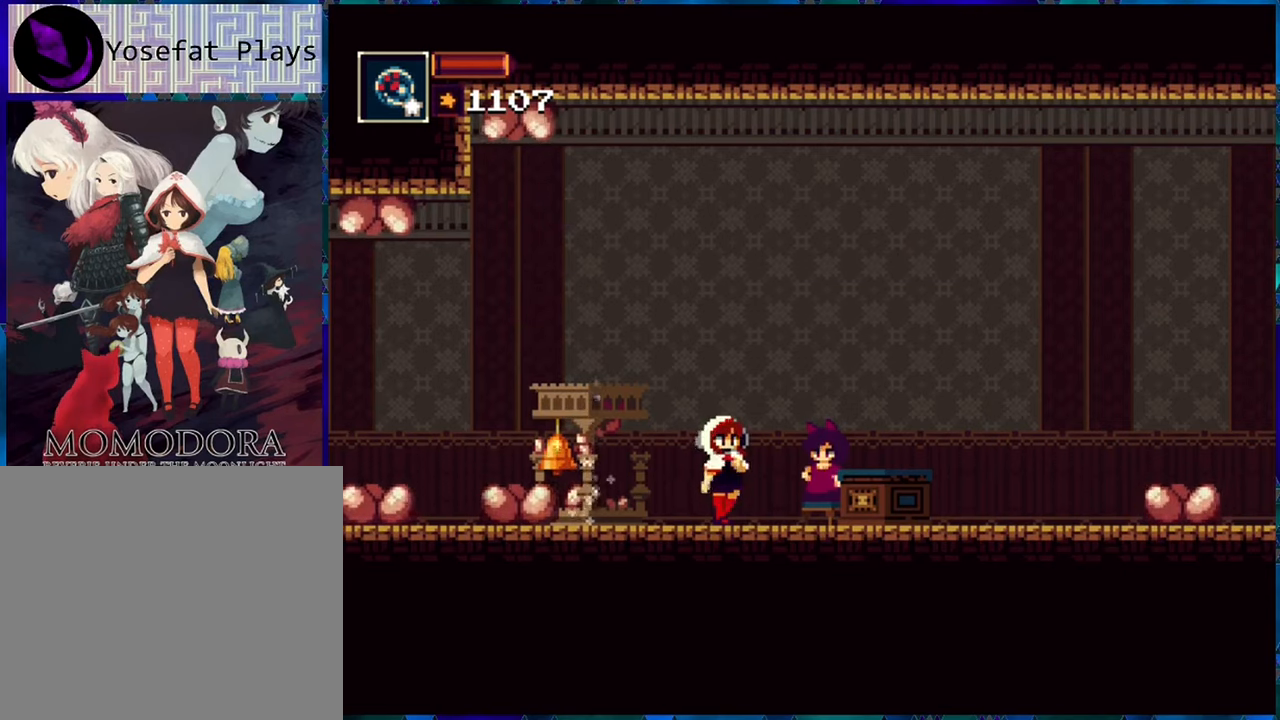
{"buttons": [], "left_stick": "center", "right_stick": "center", "events": [[16, "DPAD_RIGHT", "down"], [483, "DPAD_RIGHT", "up"]]}
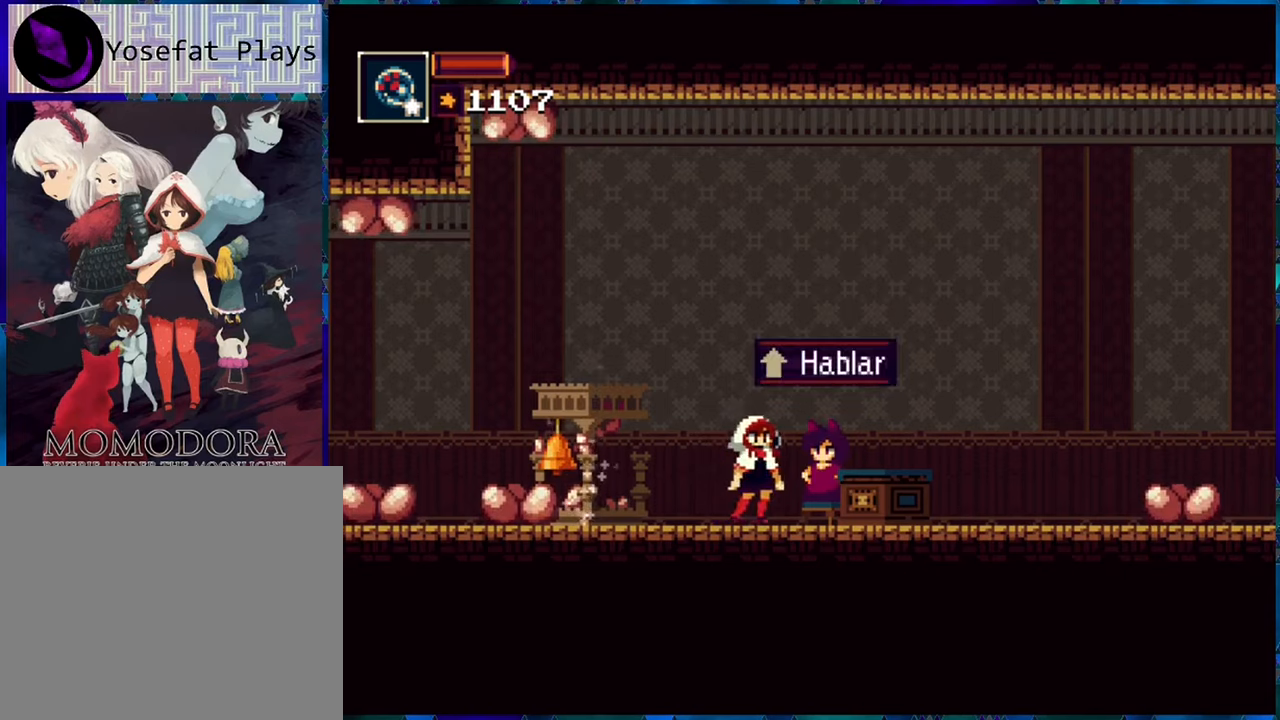
{"buttons": ["DPAD_RIGHT"], "left_stick": "center", "right_stick": "center", "events": [[283, "DPAD_RIGHT", "down"]]}
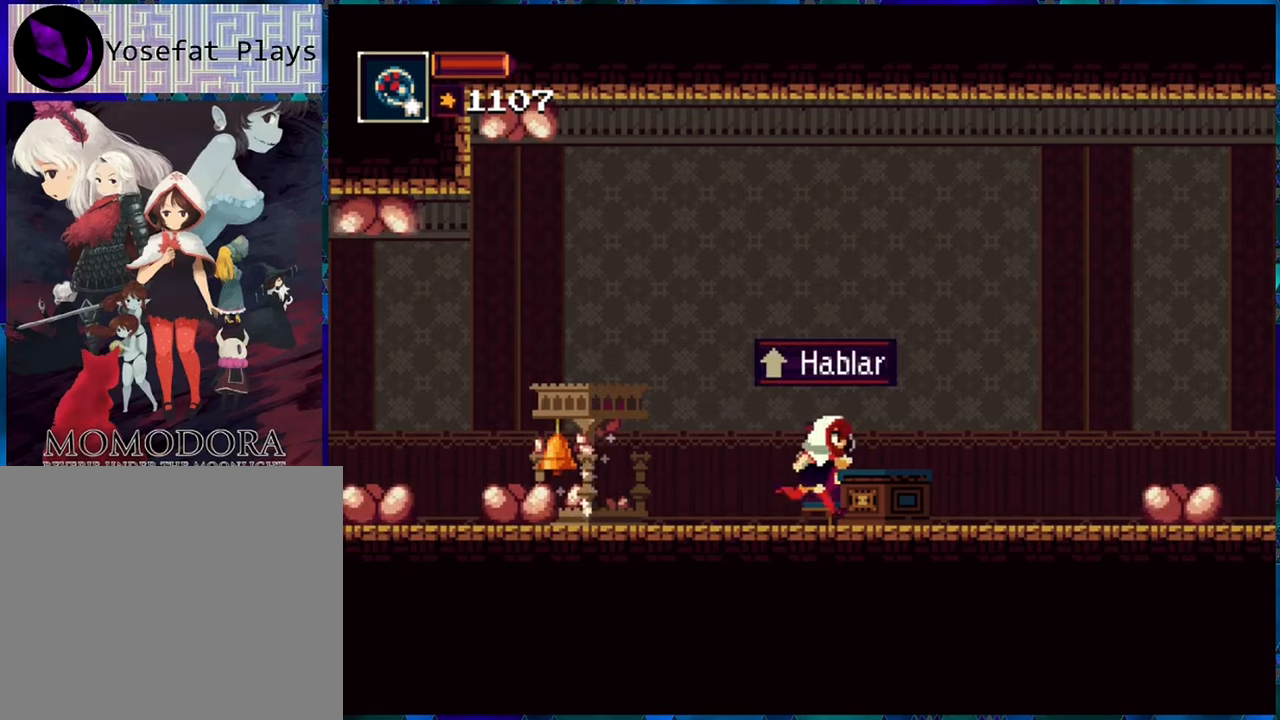
{"buttons": [], "left_stick": "center", "right_stick": "center", "events": [[33, "DPAD_RIGHT", "up"], [133, "DPAD_LEFT", "down"], [217, "DPAD_LEFT", "up"], [383, "DPAD_UP", "down"], [450, "DPAD_UP", "up"]]}